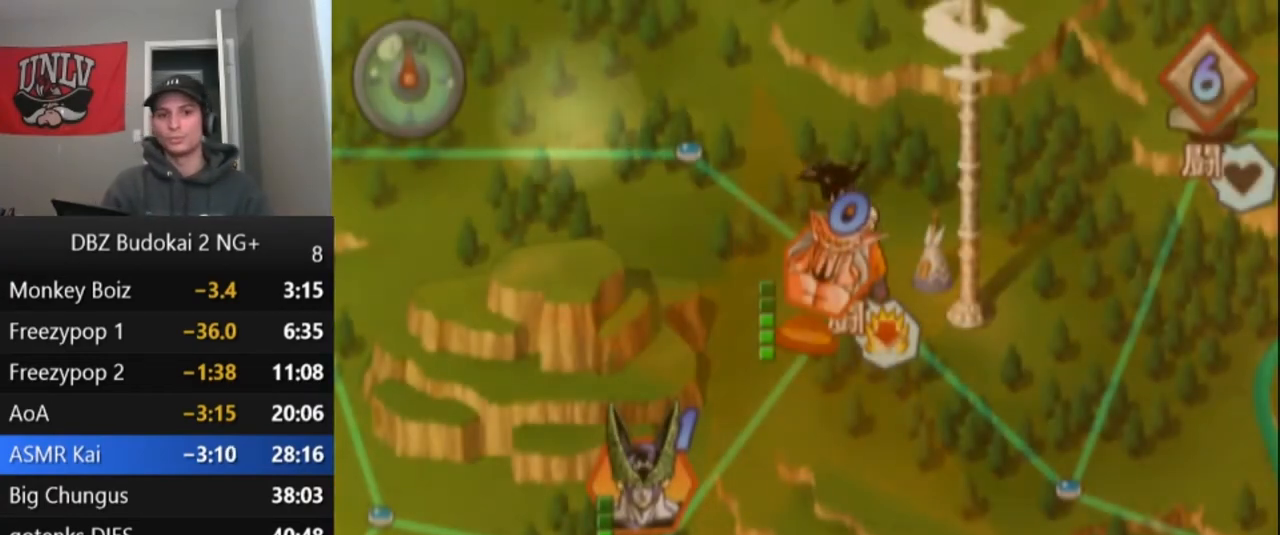
Gameplay with a controller (PlayStation layout); each line is a JSON object with the inputs held at the frame after it. "events" lists button and stick changes between this image and that frame as [ms after this image, input, new state], when the widget could be followed in between. Not read: right_stick.
{"buttons": [], "left_stick": "center", "events": [[266, "CROSS", "down"], [333, "CROSS", "up"], [367, "CROSS", "down"], [467, "CROSS", "up"]]}
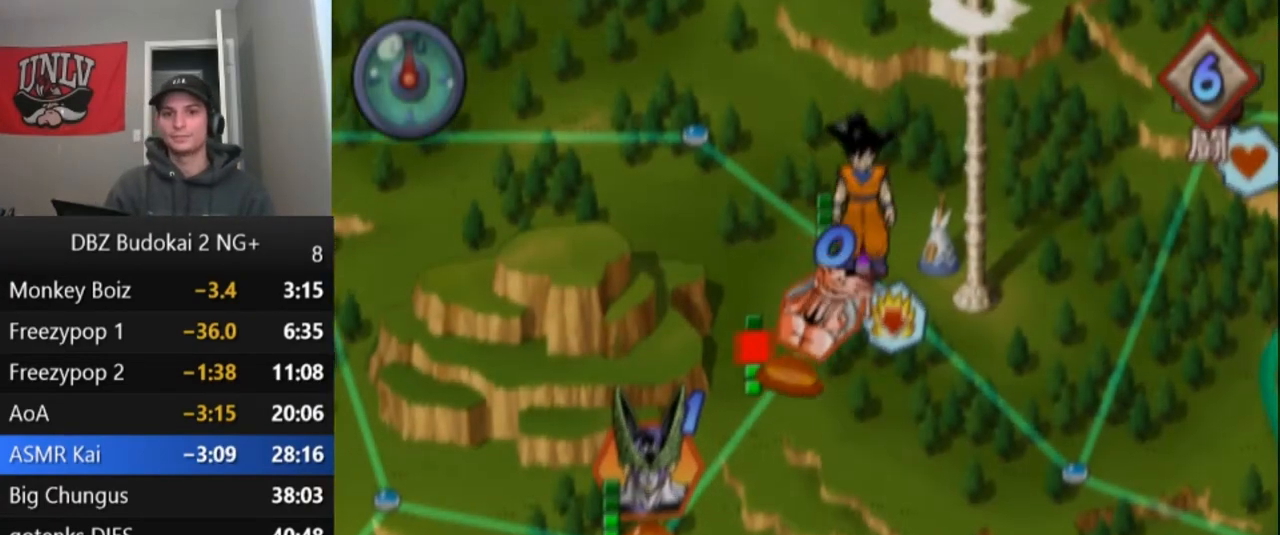
{"buttons": ["CROSS"], "left_stick": "center", "events": [[33, "CROSS", "down"], [100, "CROSS", "up"], [467, "CROSS", "down"]]}
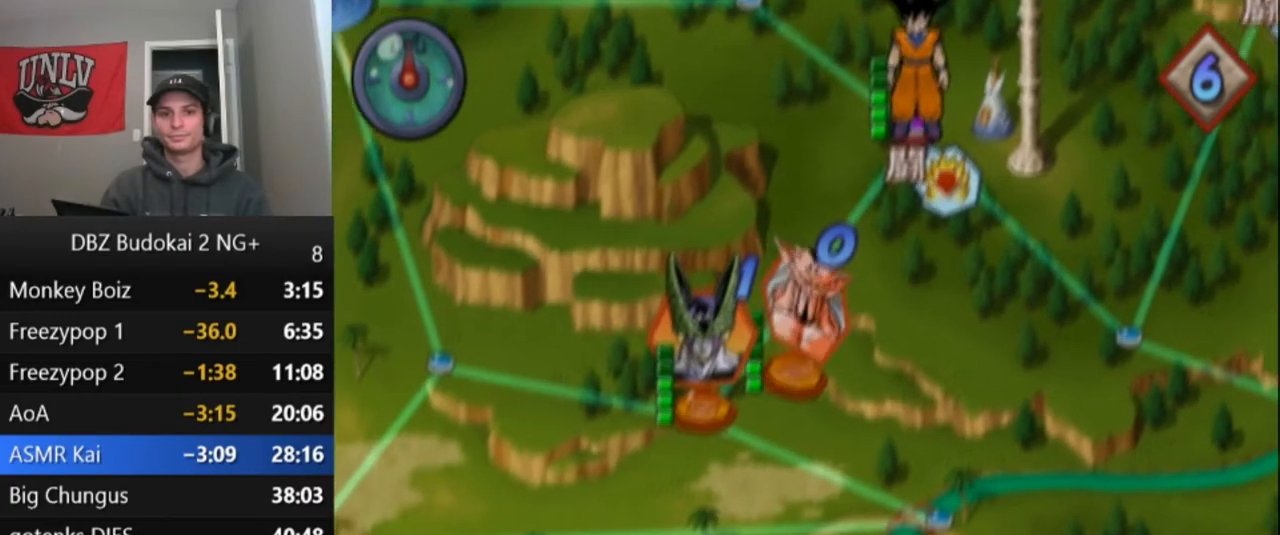
{"buttons": ["CROSS"], "left_stick": "center", "events": [[33, "CROSS", "up"], [100, "CROSS", "down"], [166, "CROSS", "up"], [233, "CROSS", "down"], [300, "CROSS", "up"], [367, "CROSS", "down"], [433, "CROSS", "up"], [500, "CROSS", "down"]]}
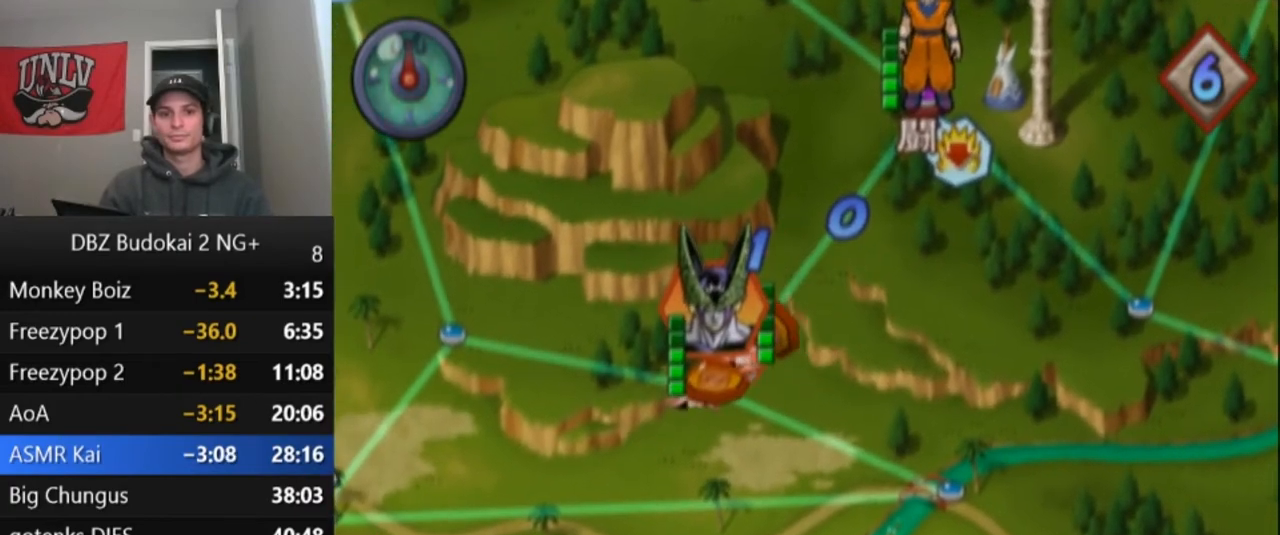
{"buttons": [], "left_stick": "center", "events": [[67, "CROSS", "up"], [167, "CROSS", "down"], [234, "CROSS", "up"], [300, "CROSS", "down"], [367, "CROSS", "up"]]}
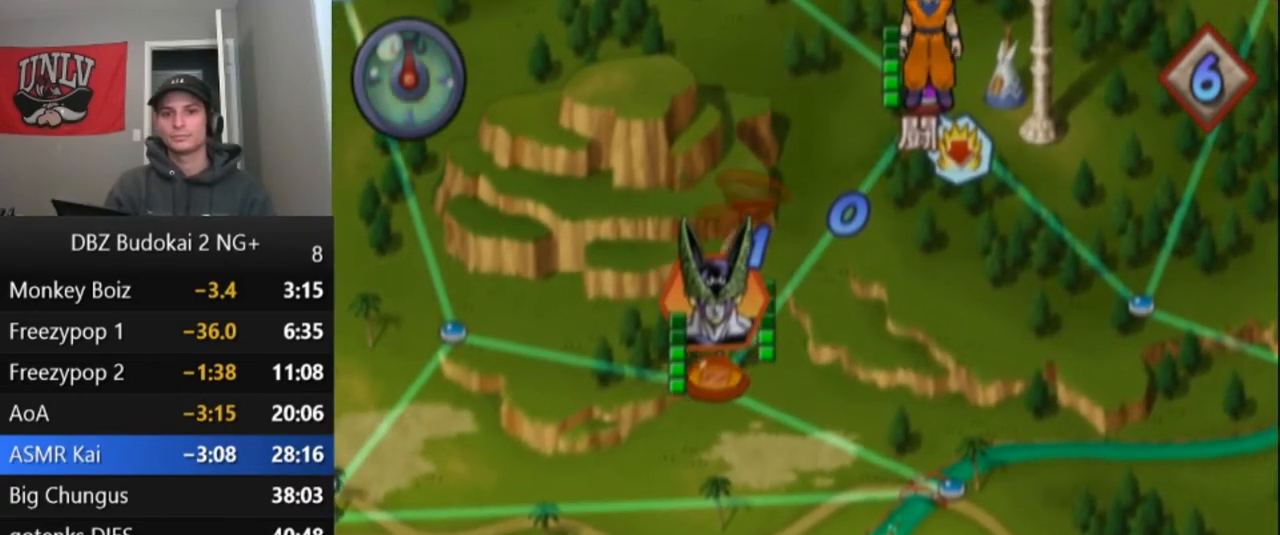
{"buttons": [], "left_stick": "center", "events": []}
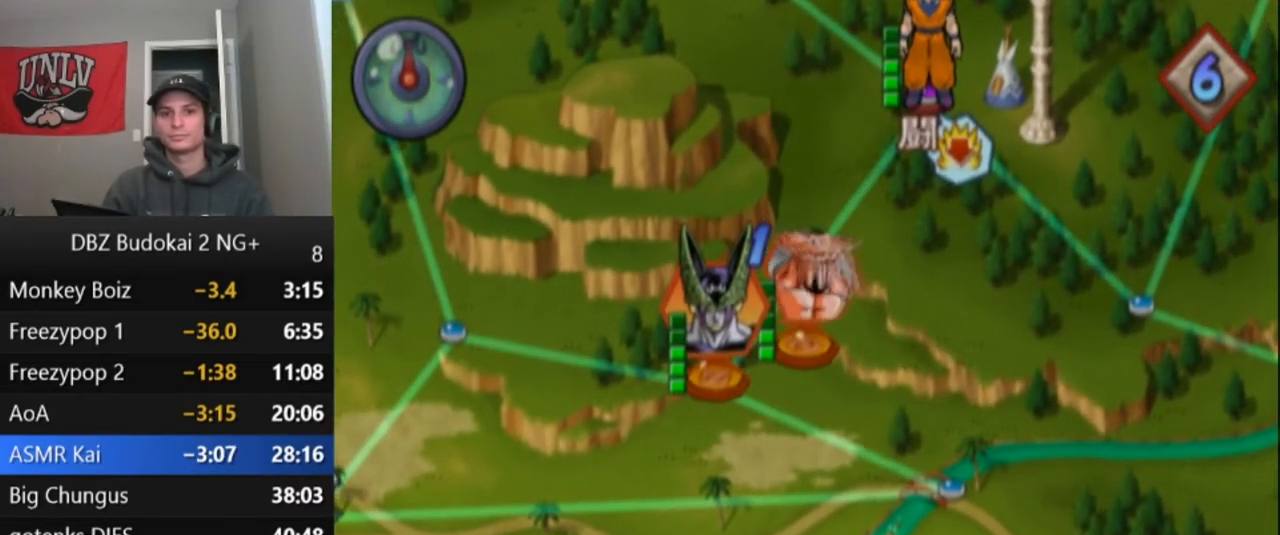
{"buttons": [], "left_stick": "center", "events": []}
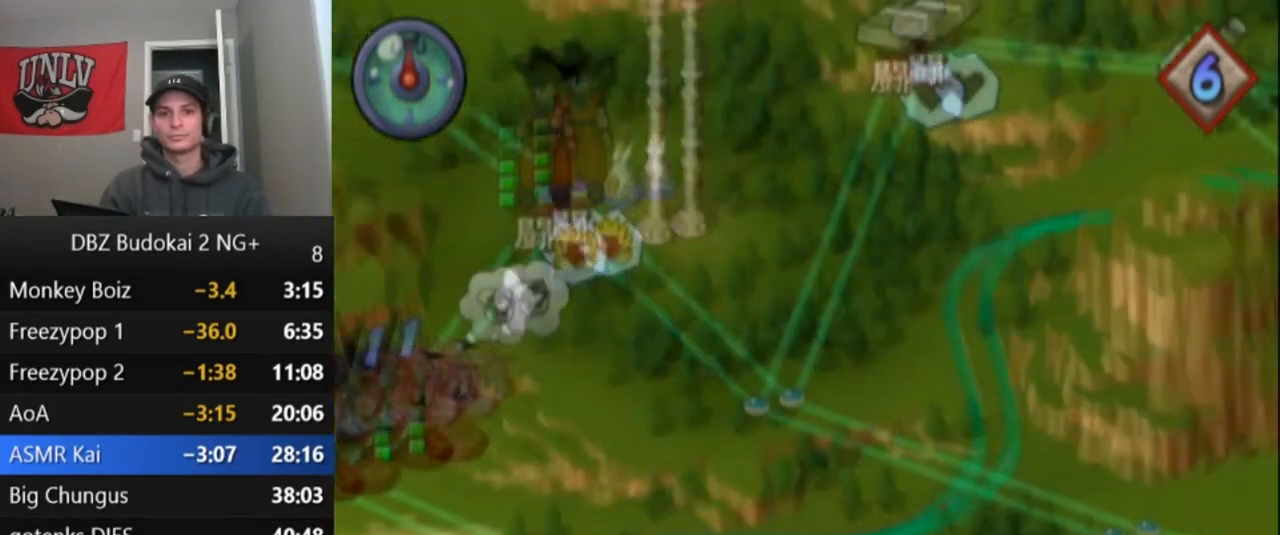
{"buttons": ["CROSS"], "left_stick": "center", "events": [[233, "CROSS", "down"], [300, "CROSS", "up"], [367, "CROSS", "down"], [433, "CROSS", "up"], [500, "CROSS", "down"]]}
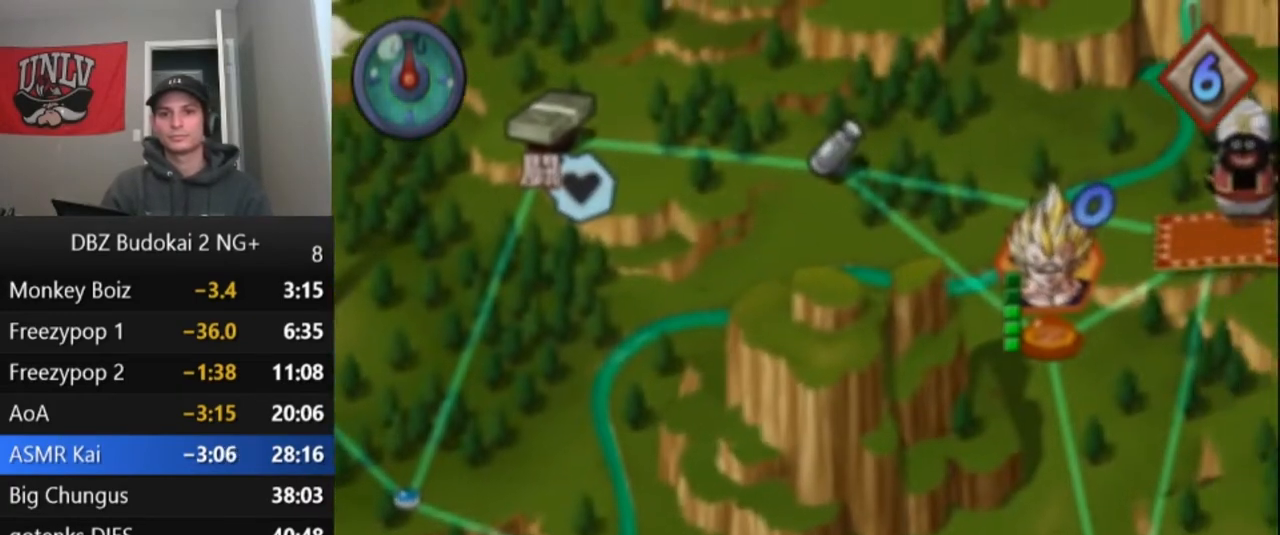
{"buttons": ["CROSS"], "left_stick": "center", "events": [[100, "CROSS", "up"], [167, "CROSS", "down"], [234, "CROSS", "up"], [467, "CROSS", "down"]]}
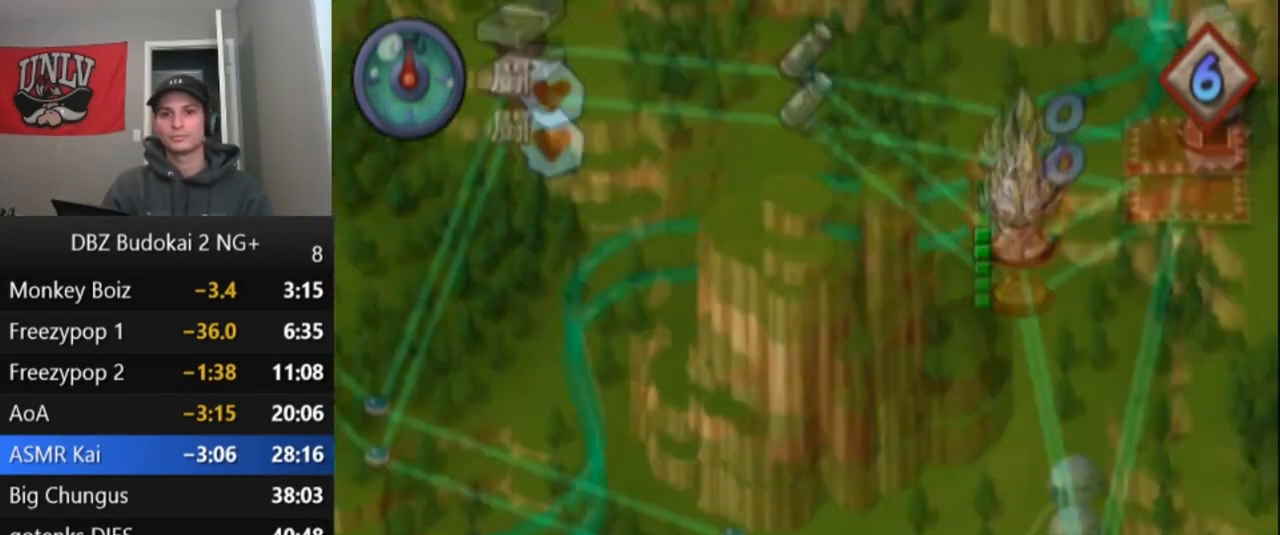
{"buttons": [], "left_stick": "center", "events": [[34, "CROSS", "up"], [101, "CROSS", "down"], [201, "CROSS", "up"], [267, "CROSS", "down"], [368, "CROSS", "up"], [434, "CROSS", "down"], [501, "CROSS", "up"]]}
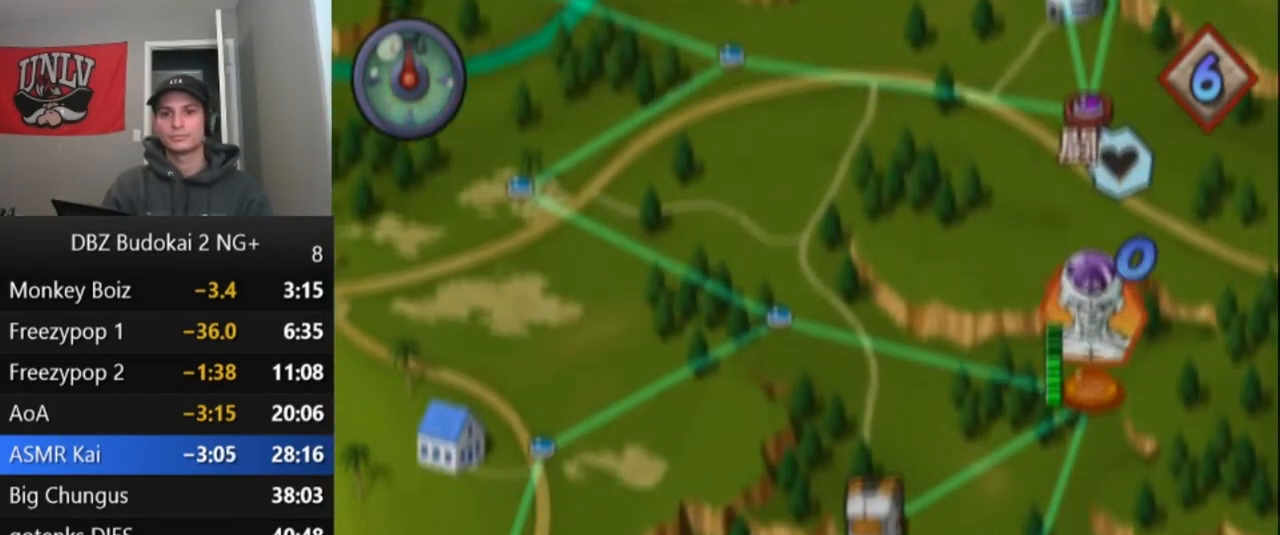
{"buttons": [], "left_stick": "center", "events": [[100, "CROSS", "down"], [167, "CROSS", "up"], [234, "CROSS", "down"], [334, "CROSS", "up"], [400, "CROSS", "down"], [467, "CROSS", "up"]]}
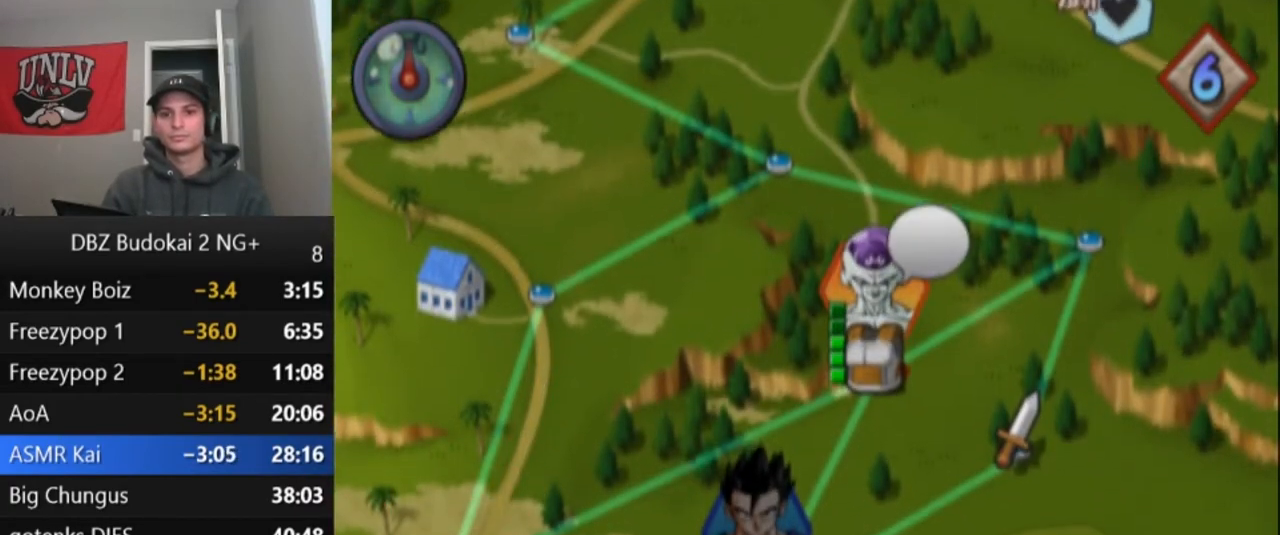
{"buttons": ["CROSS"], "left_stick": "center", "events": [[33, "CROSS", "down"], [100, "CROSS", "up"], [166, "CROSS", "down"], [266, "CROSS", "up"], [333, "CROSS", "down"], [400, "CROSS", "up"], [500, "CROSS", "down"]]}
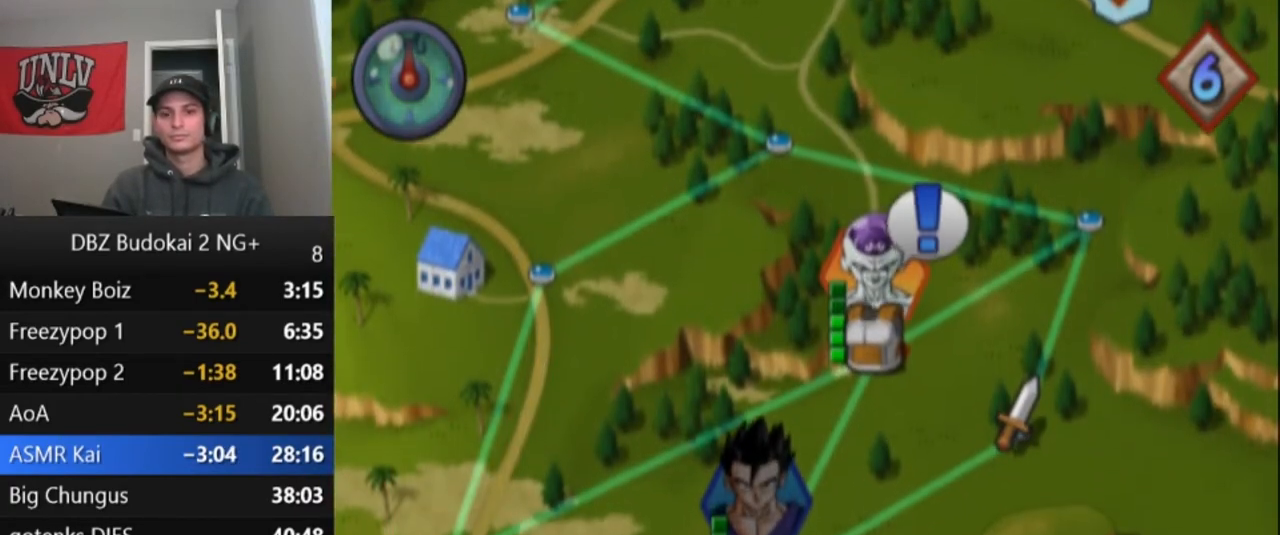
{"buttons": [], "left_stick": "center", "events": [[67, "CROSS", "up"], [133, "CROSS", "down"], [234, "CROSS", "up"], [334, "CROSS", "down"], [434, "CROSS", "up"]]}
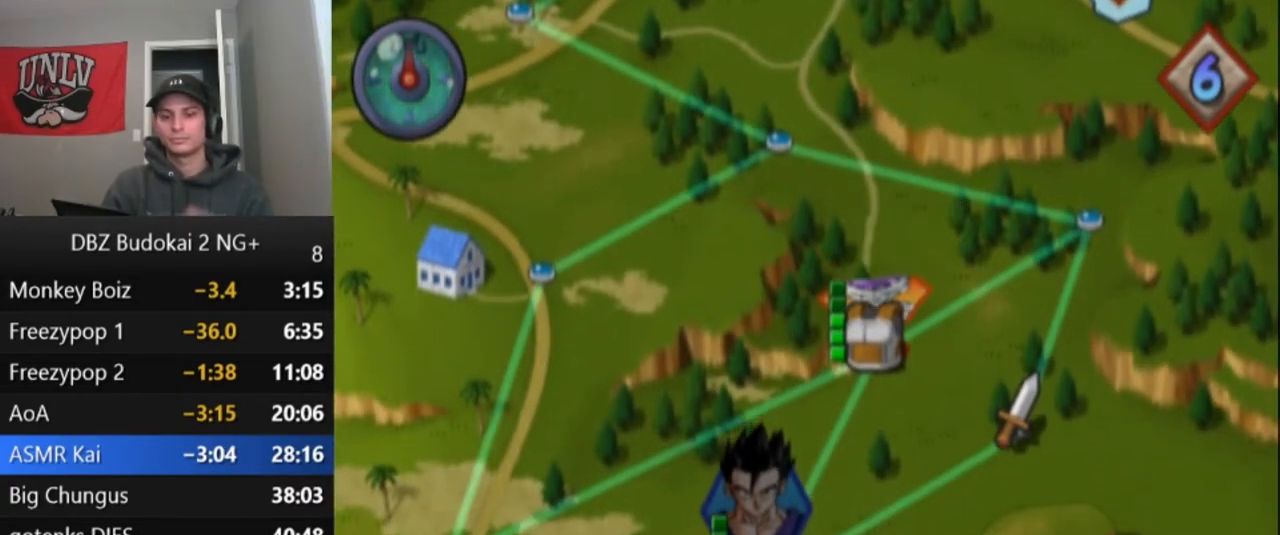
{"buttons": ["CROSS"], "left_stick": "center", "events": [[34, "CROSS", "down"], [134, "CROSS", "up"], [234, "CROSS", "down"], [401, "CROSS", "up"], [501, "CROSS", "down"]]}
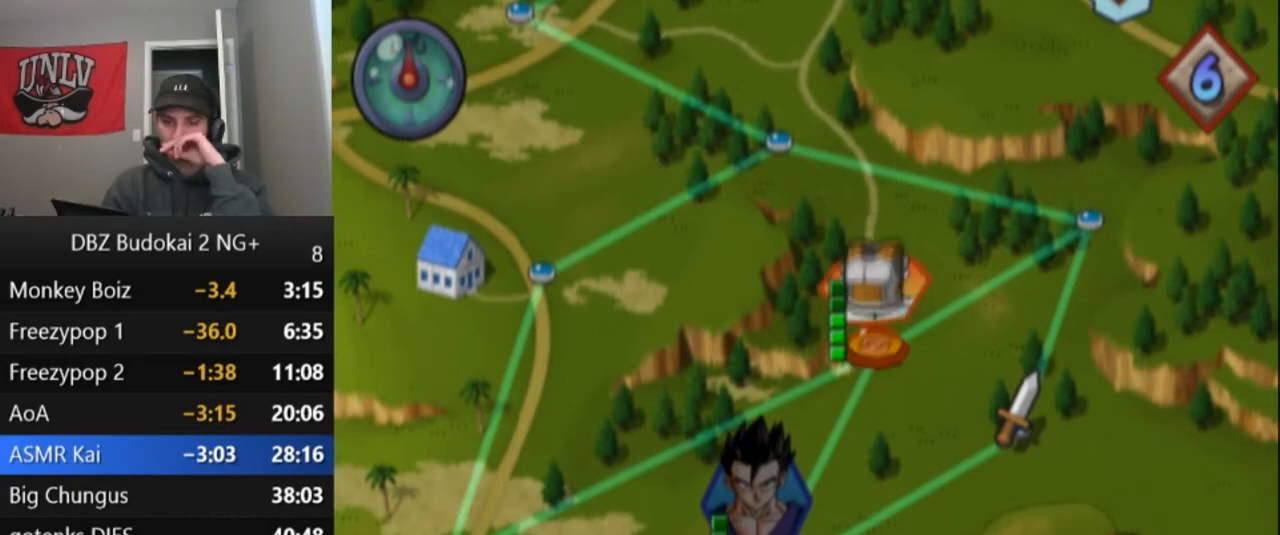
{"buttons": ["CROSS"], "left_stick": "center", "events": [[133, "CROSS", "up"], [234, "CROSS", "down"], [334, "CROSS", "up"], [434, "CROSS", "down"]]}
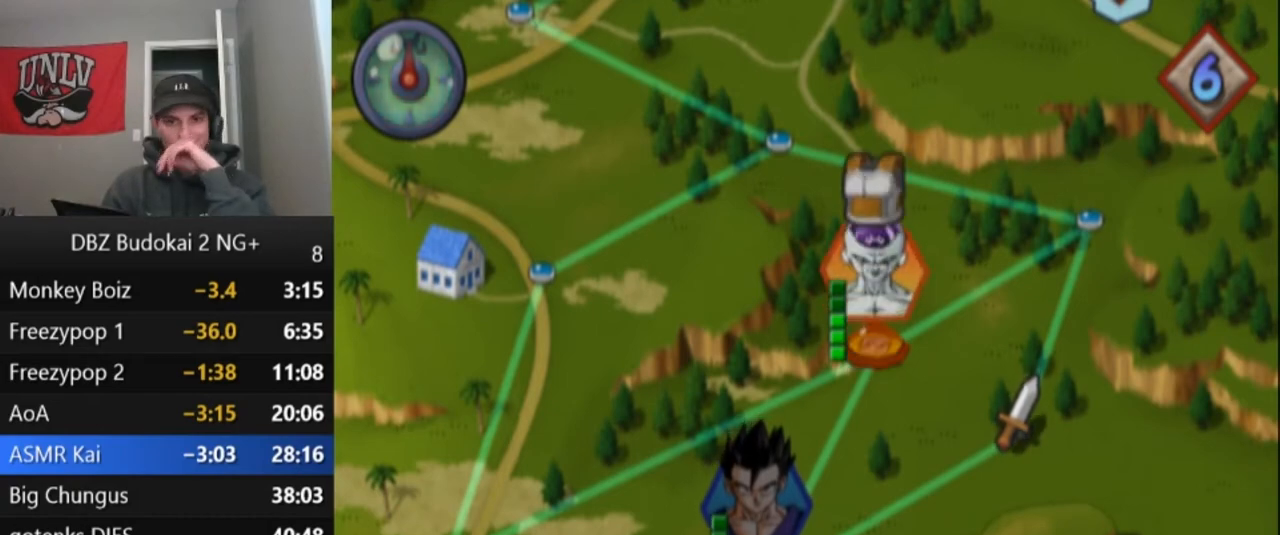
{"buttons": [], "left_stick": "center", "events": [[66, "CROSS", "up"], [200, "CROSS", "down"], [300, "CROSS", "up"]]}
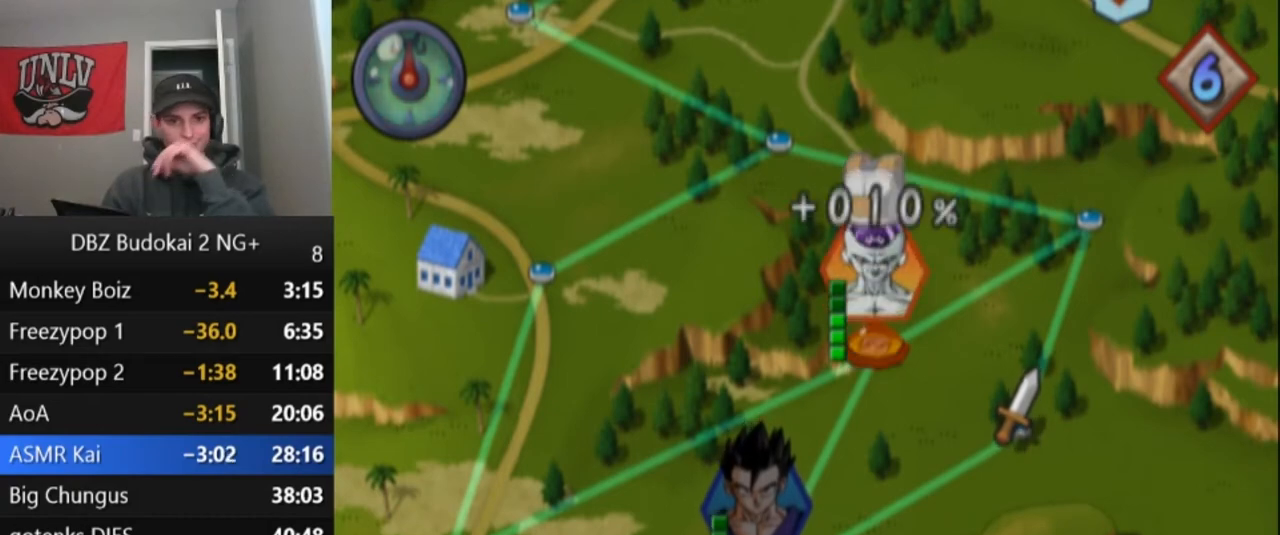
{"buttons": [], "left_stick": "center", "events": [[300, "CROSS", "down"], [367, "CROSS", "up"], [434, "CROSS", "down"], [501, "CROSS", "up"]]}
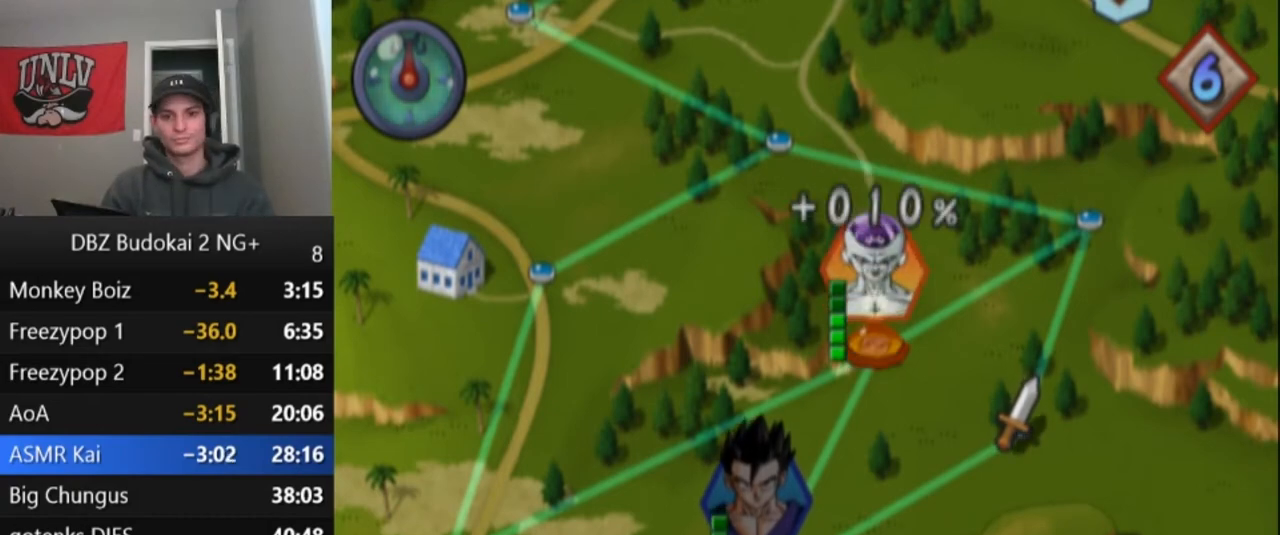
{"buttons": [], "left_stick": "center", "events": [[100, "CROSS", "down"], [166, "CROSS", "up"], [233, "CROSS", "down"], [300, "CROSS", "up"], [400, "CROSS", "down"], [467, "CROSS", "up"]]}
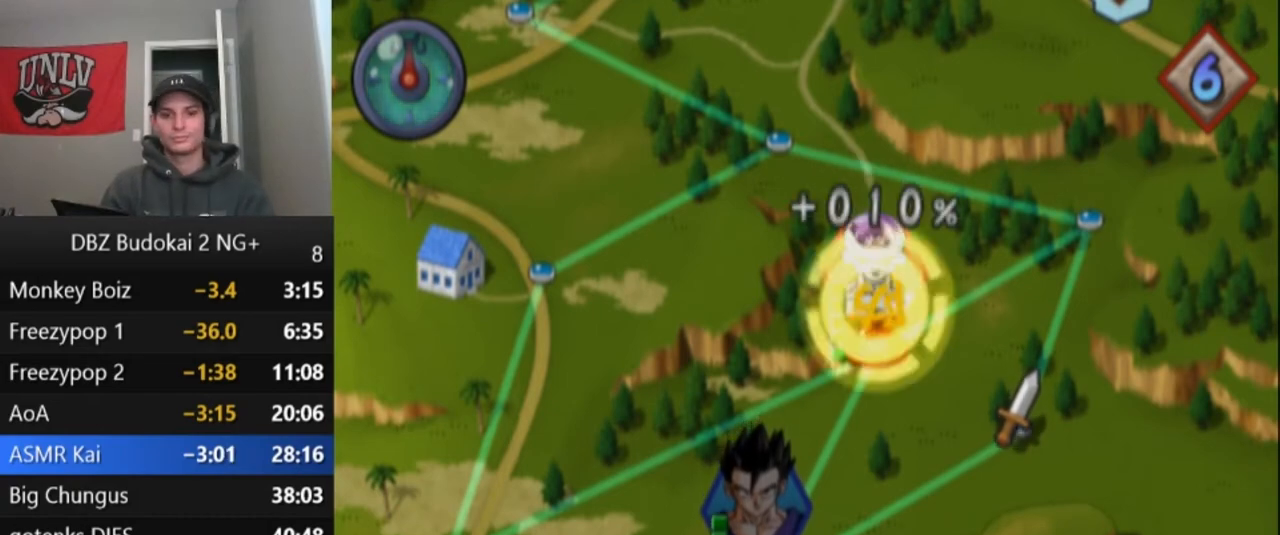
{"buttons": [], "left_stick": "center", "events": []}
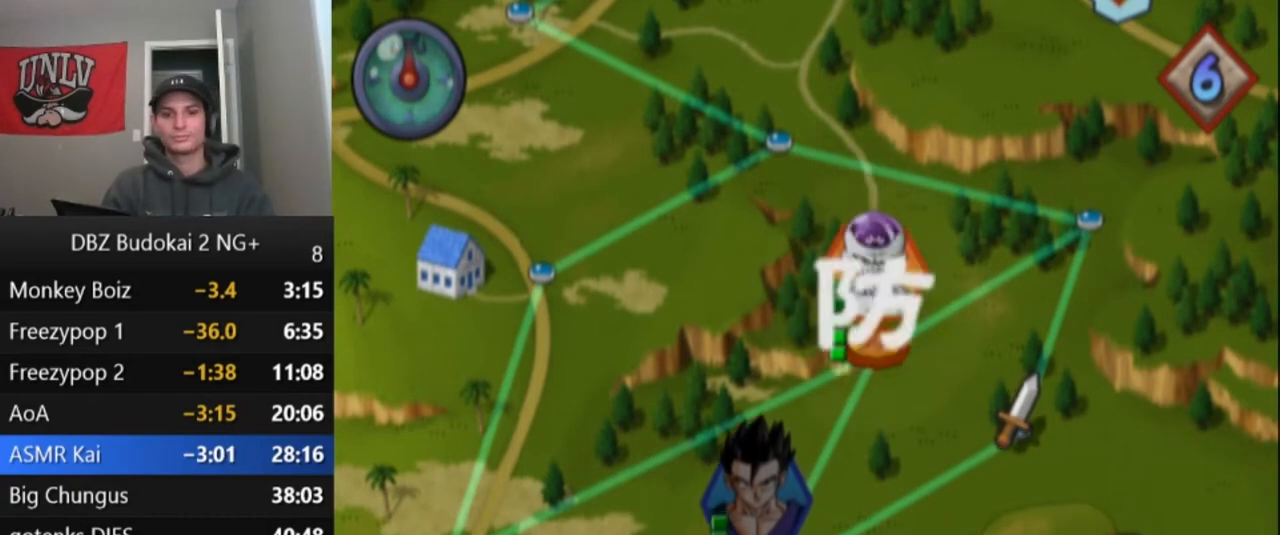
{"buttons": [], "left_stick": "center", "events": []}
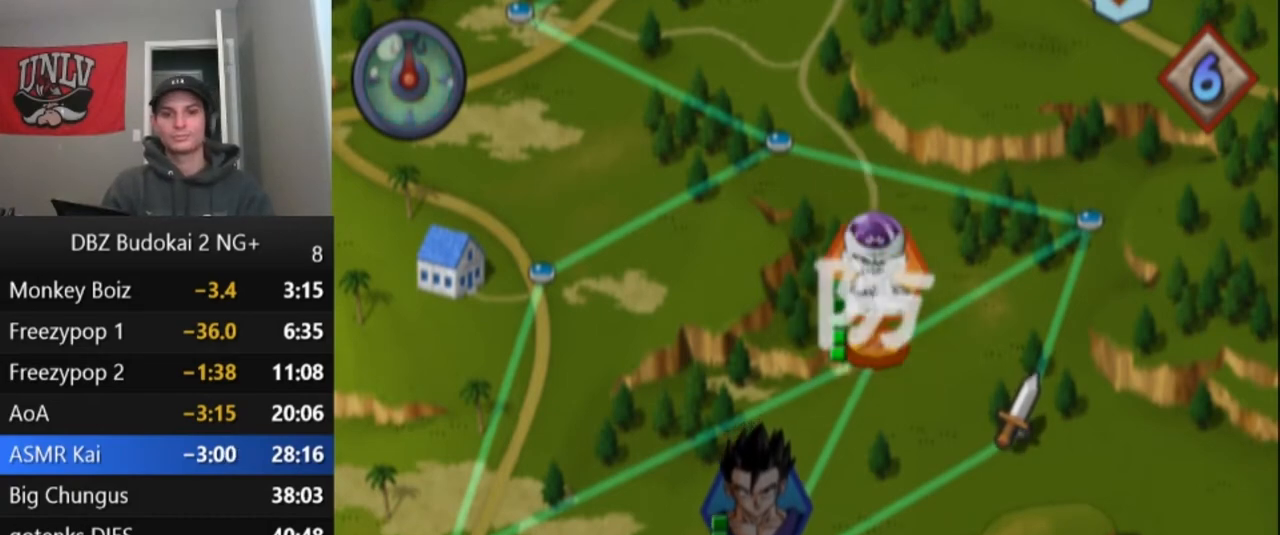
{"buttons": [], "left_stick": "center", "events": []}
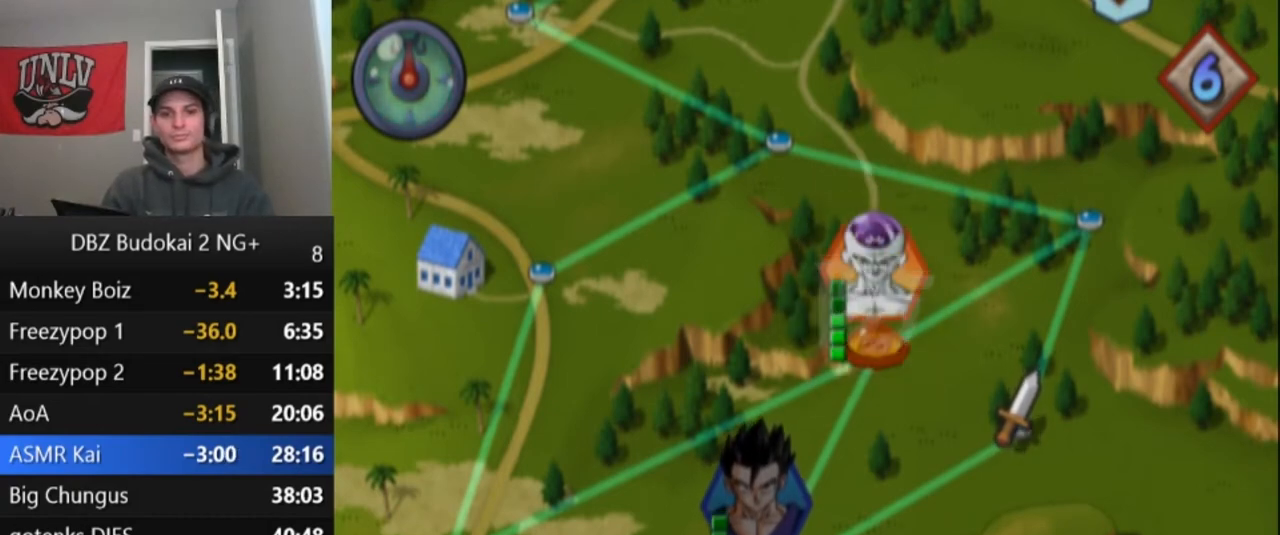
{"buttons": [], "left_stick": "center", "events": []}
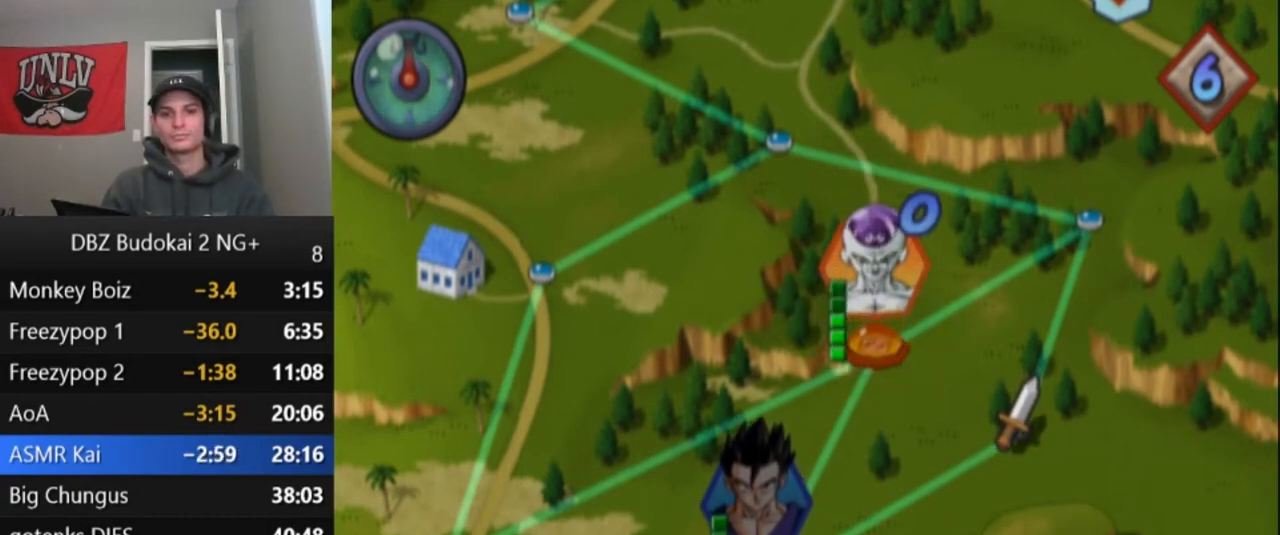
{"buttons": [], "left_stick": "center", "events": []}
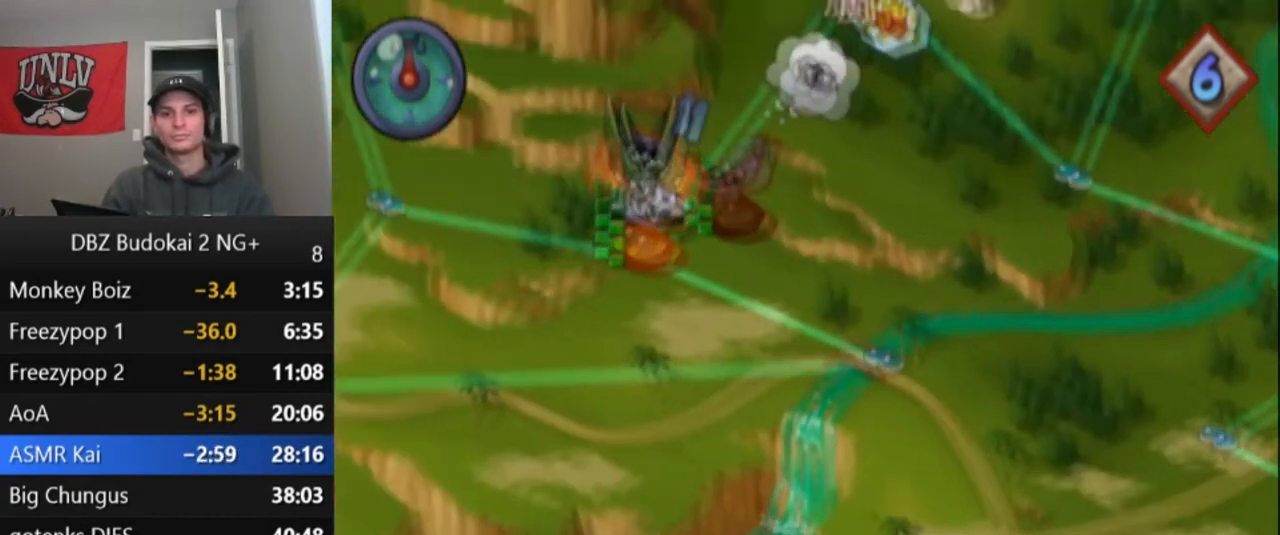
{"buttons": ["CROSS"], "left_stick": "center", "events": [[333, "CROSS", "down"], [433, "CROSS", "up"], [467, "CROSS", "down"]]}
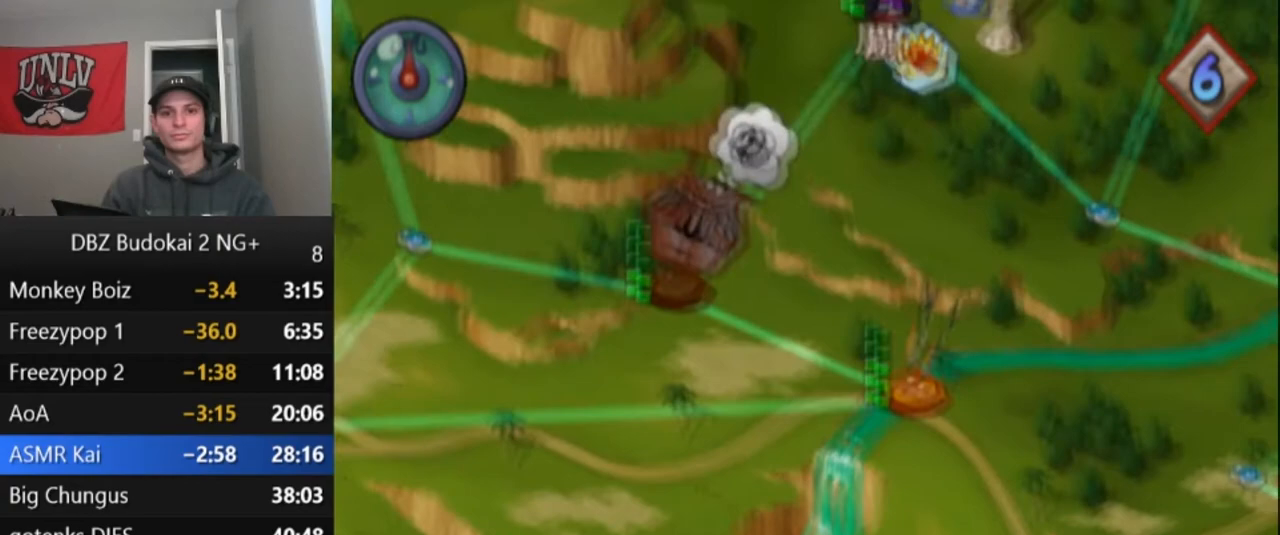
{"buttons": [], "left_stick": "center", "events": [[67, "CROSS", "up"], [133, "CROSS", "down"], [200, "CROSS", "up"]]}
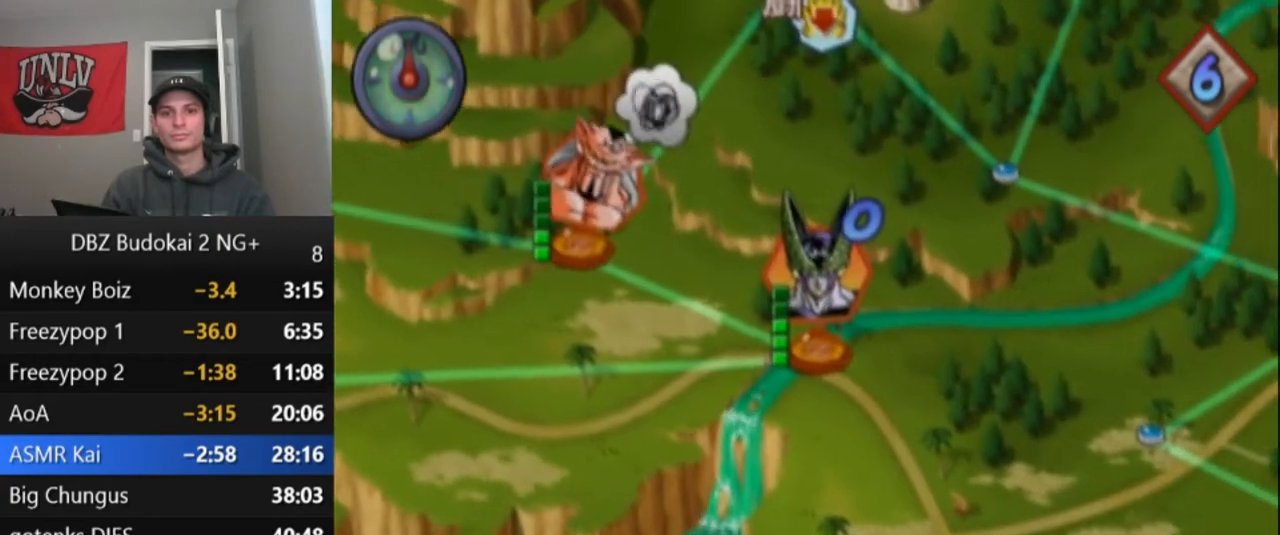
{"buttons": [], "left_stick": "center", "events": []}
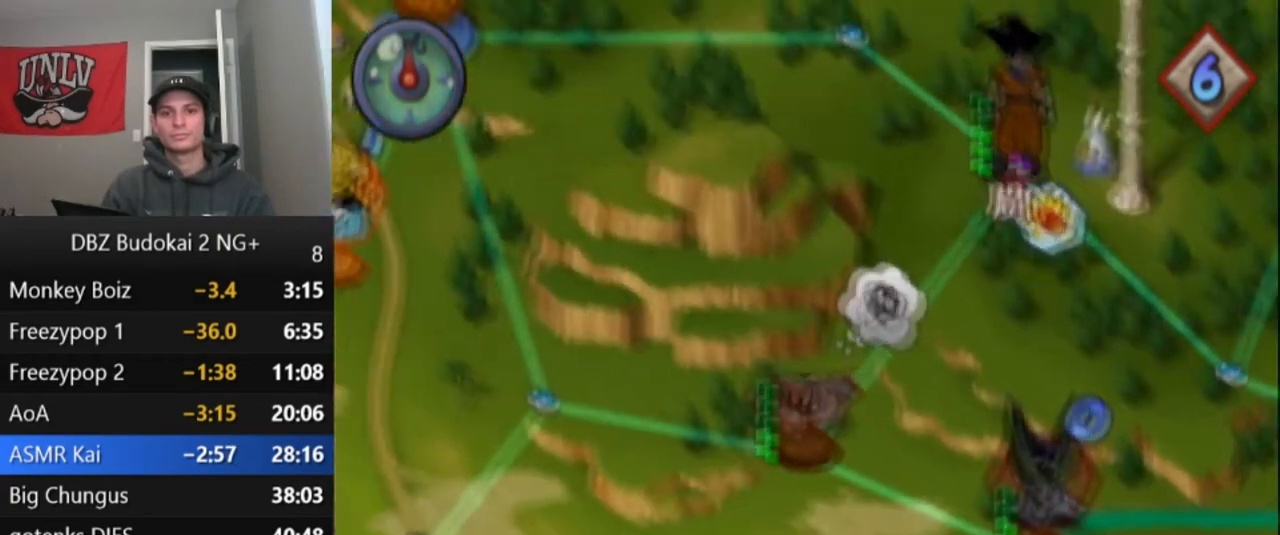
{"buttons": [], "left_stick": "center", "events": [[300, "CROSS", "down"], [334, "CROSS", "up"]]}
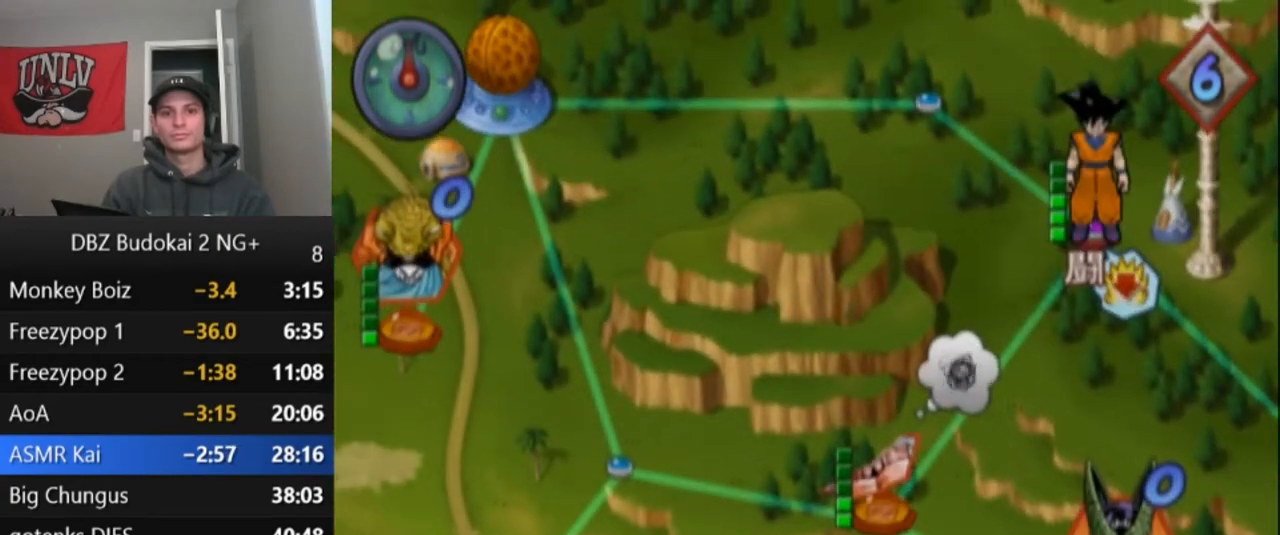
{"buttons": [], "left_stick": "center", "events": []}
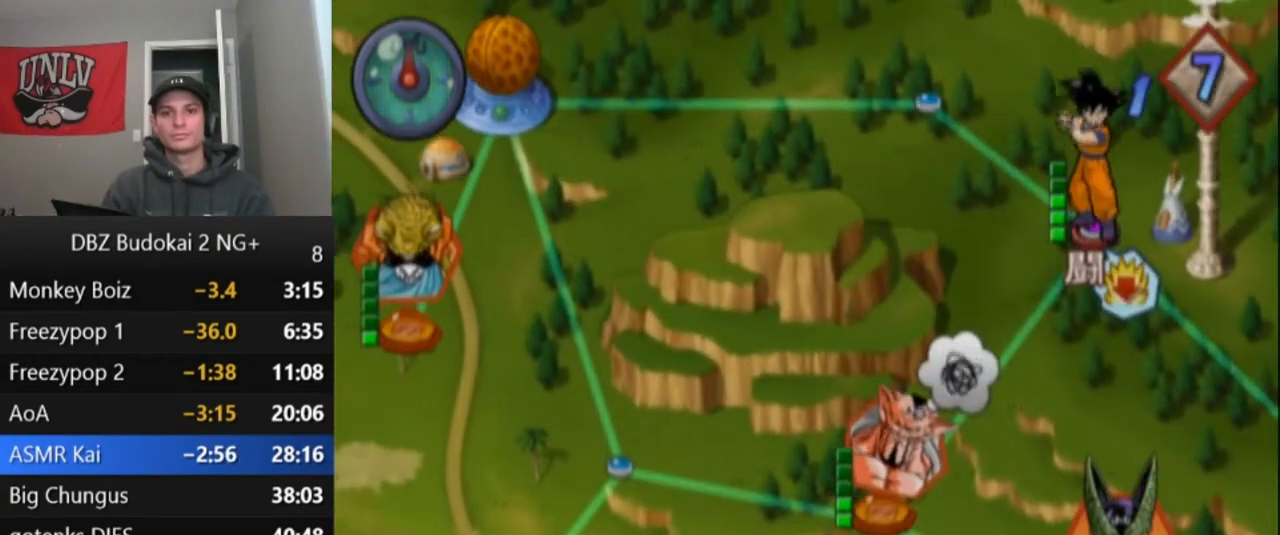
{"buttons": ["CROSS"], "left_stick": "center", "events": [[434, "CROSS", "down"]]}